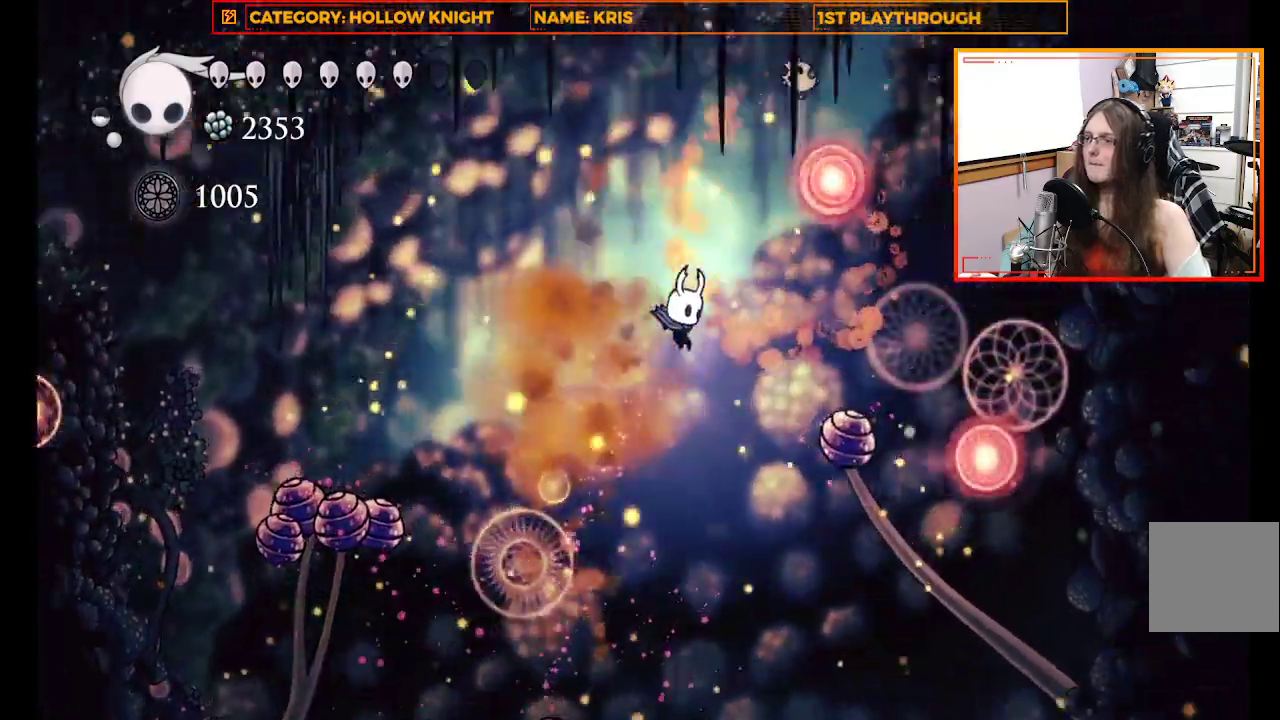
Gameplay with a controller (Xbox layout); each line is a JSON object with the inputs held at the frame after it (dt_ms = milliseconds from this image to that frame). "events" lists button and stick changes between this image and that frame as [ms after this image, input, new state], when the widget could be followed in between.
{"dt_ms": 500, "buttons": ["X", "L3"], "left_stick": "down", "right_stick": "center", "events": [[200, "X", "up"], [300, "L3", "down"], [300, "X", "down"], [333, "left_stick", "down-right"], [433, "left_stick", "down"]]}
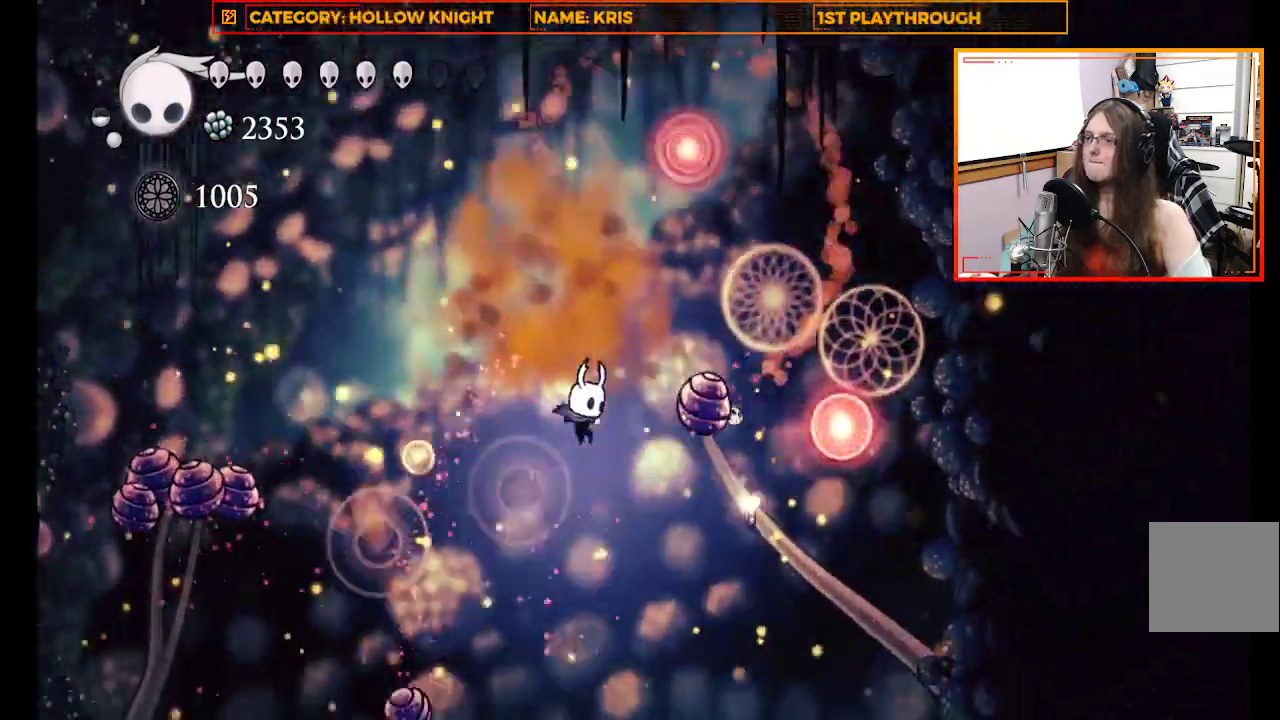
{"dt_ms": 500, "buttons": ["X", "L3"], "left_stick": "down", "right_stick": "center", "events": [[167, "left_stick", "down-right"], [200, "X", "up"], [300, "X", "down"], [367, "left_stick", "down"]]}
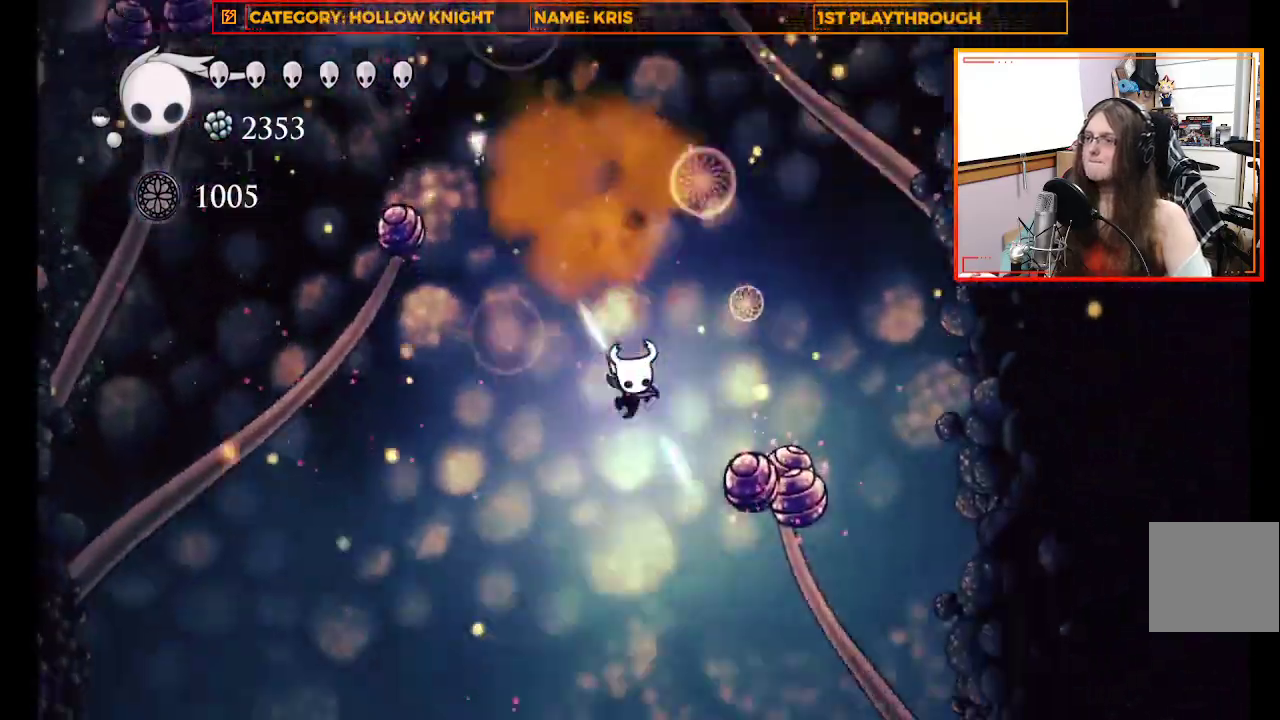
{"dt_ms": 500, "buttons": [], "left_stick": "down", "right_stick": "center", "events": [[33, "L3", "up"], [100, "X", "up"], [233, "X", "down"], [500, "X", "up"]]}
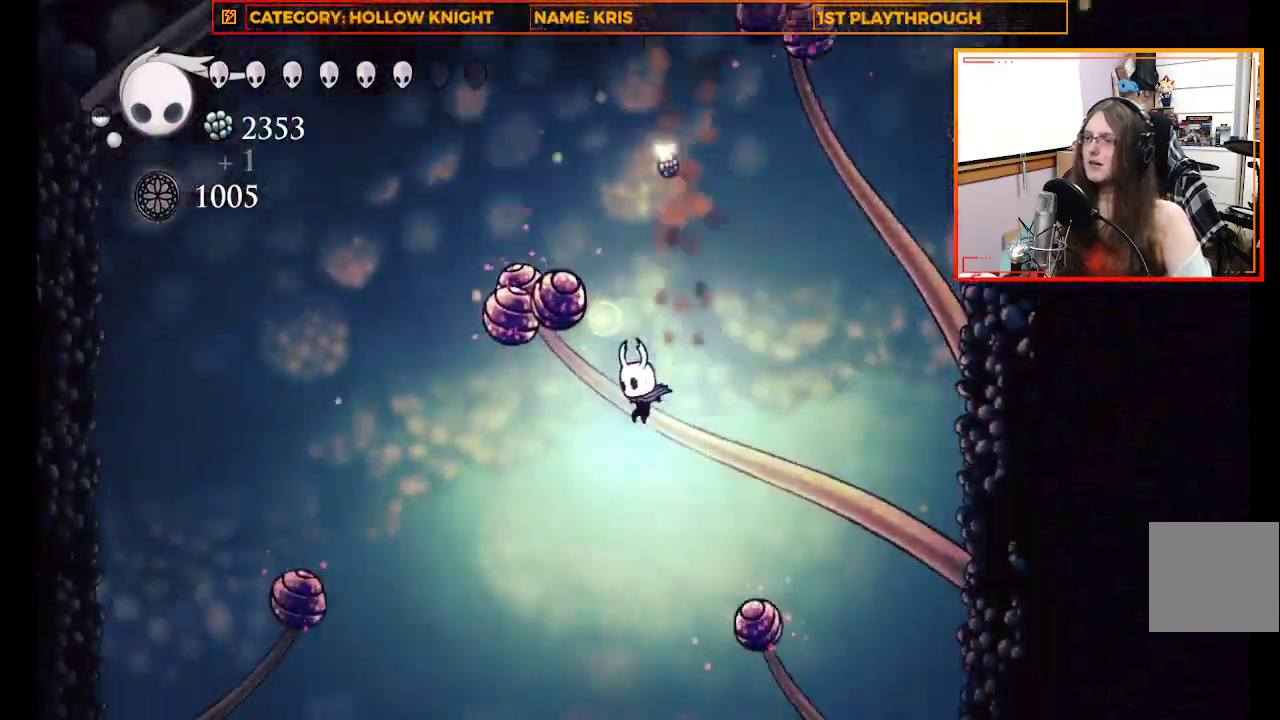
{"dt_ms": 500, "buttons": ["X"], "left_stick": "down", "right_stick": "center", "events": [[100, "X", "down"], [300, "X", "up"], [333, "left_stick", "down-right"], [467, "X", "down"], [467, "left_stick", "down"]]}
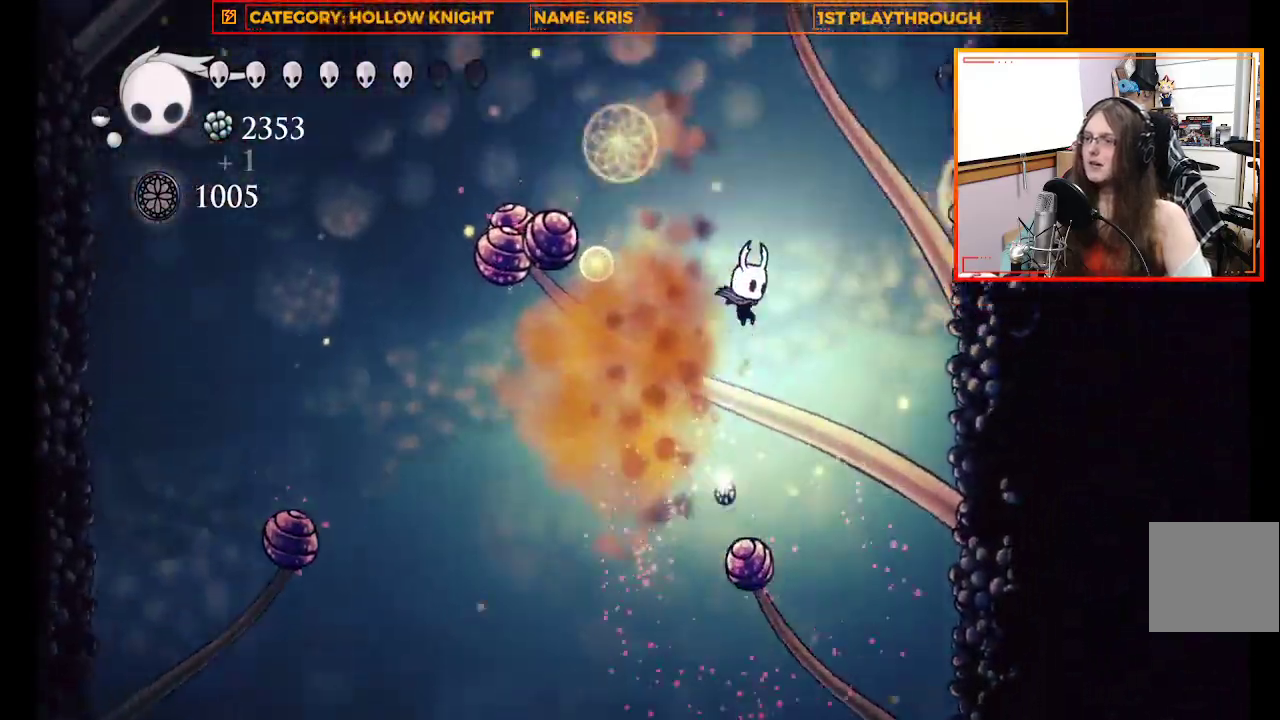
{"dt_ms": 500, "buttons": [], "left_stick": "down", "right_stick": "center", "events": [[233, "X", "up"], [367, "left_stick", "down-right"], [467, "left_stick", "down"]]}
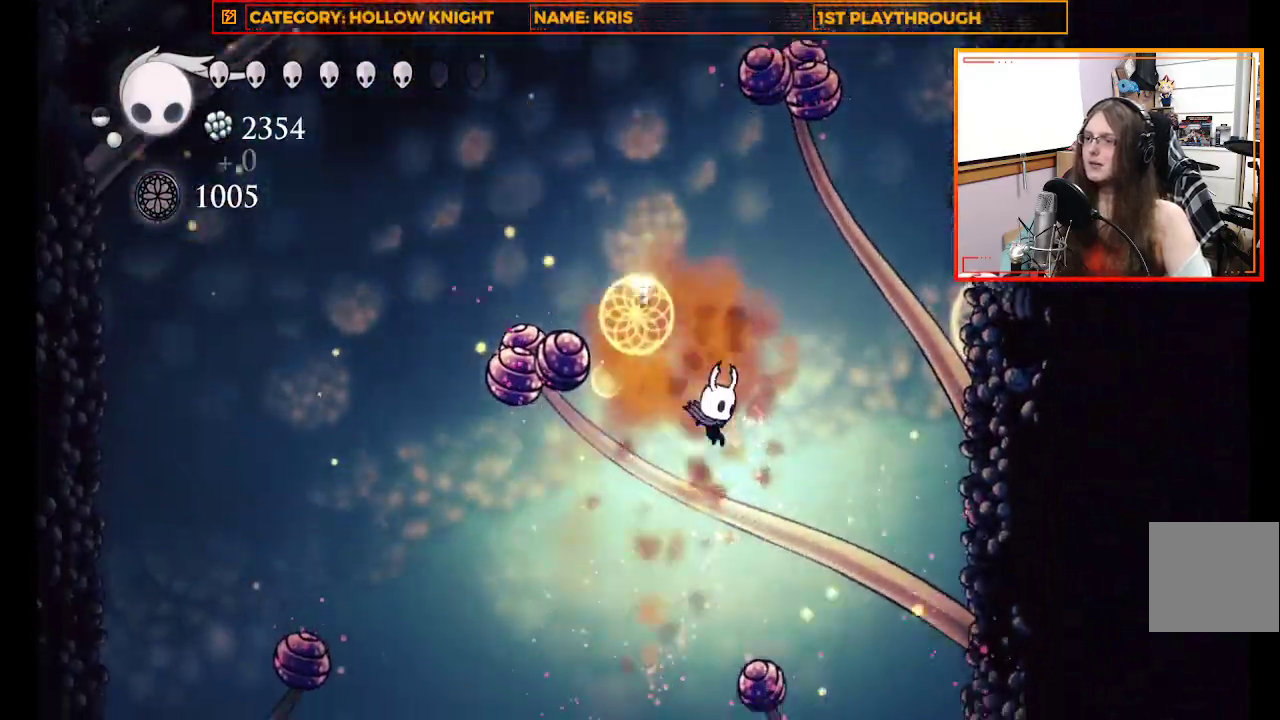
{"dt_ms": 500, "buttons": [], "left_stick": "down-left", "right_stick": "center", "events": [[200, "X", "down"], [333, "left_stick", "down-left"], [500, "X", "up"]]}
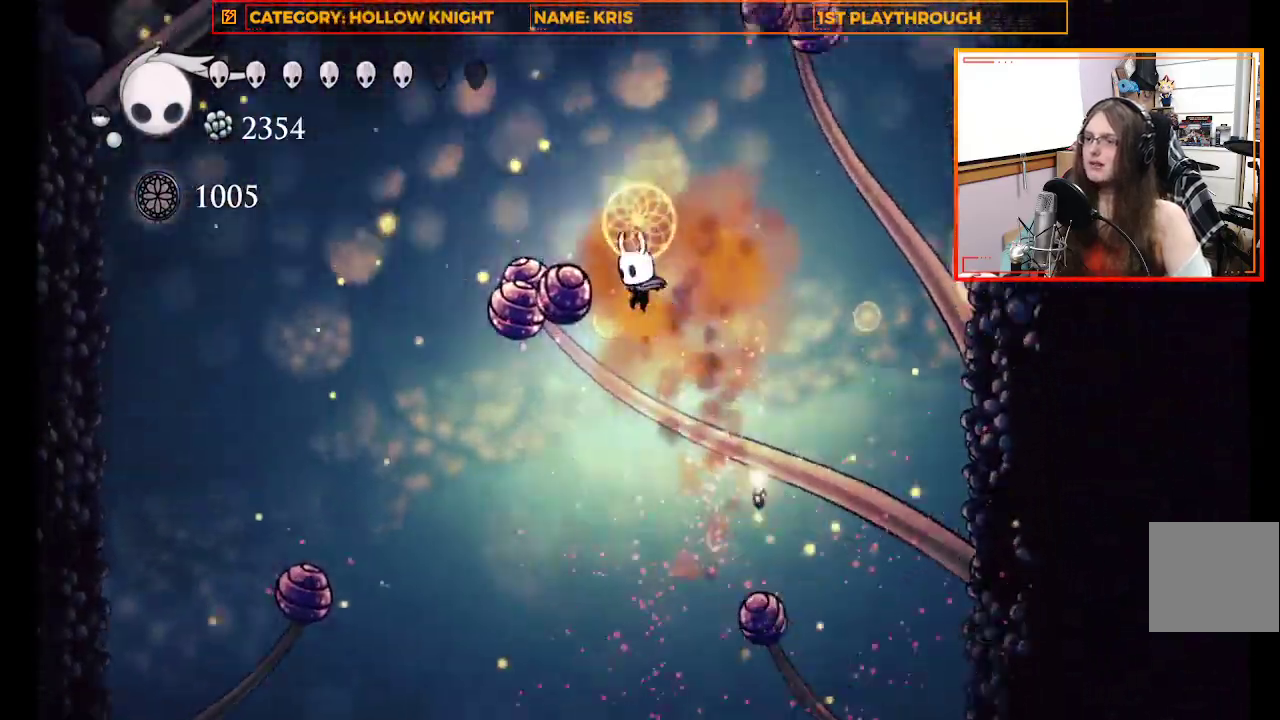
{"dt_ms": 500, "buttons": ["X"], "left_stick": "down-right", "right_stick": "center", "events": [[267, "X", "down"], [367, "left_stick", "down"], [500, "left_stick", "down-right"]]}
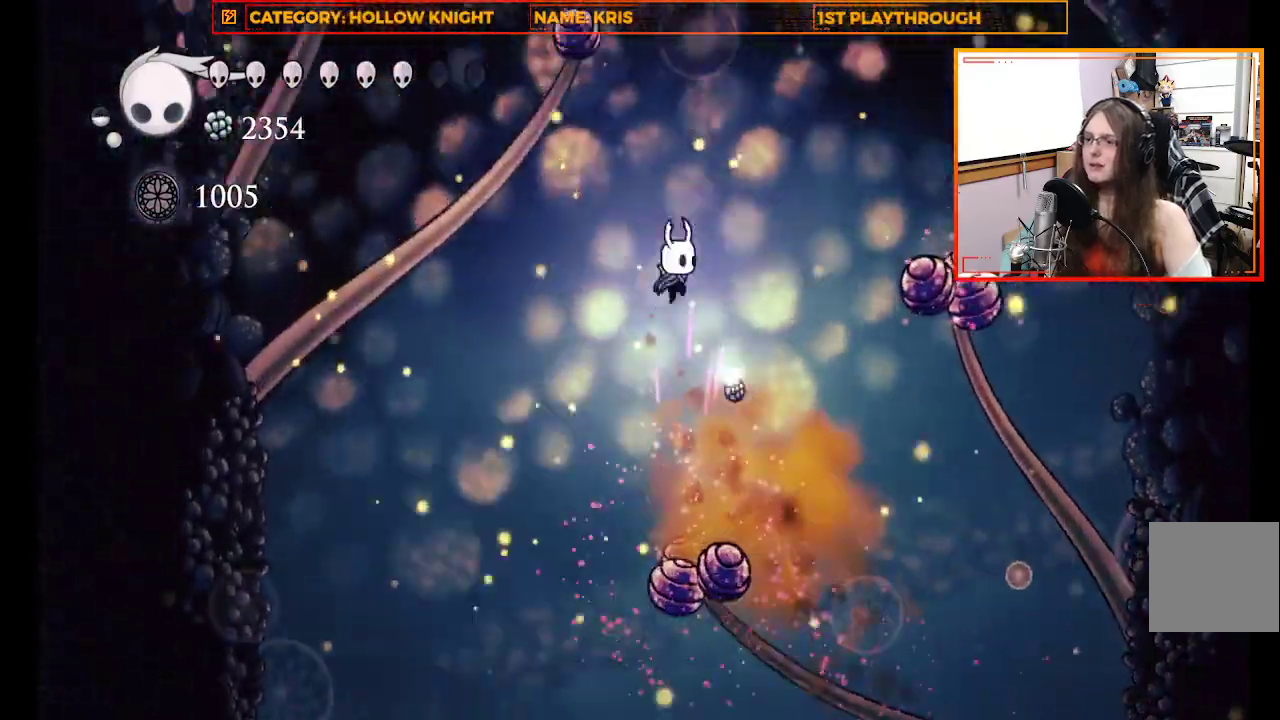
{"dt_ms": 1000, "buttons": ["X", "L3"], "left_stick": "left", "right_stick": "center"}
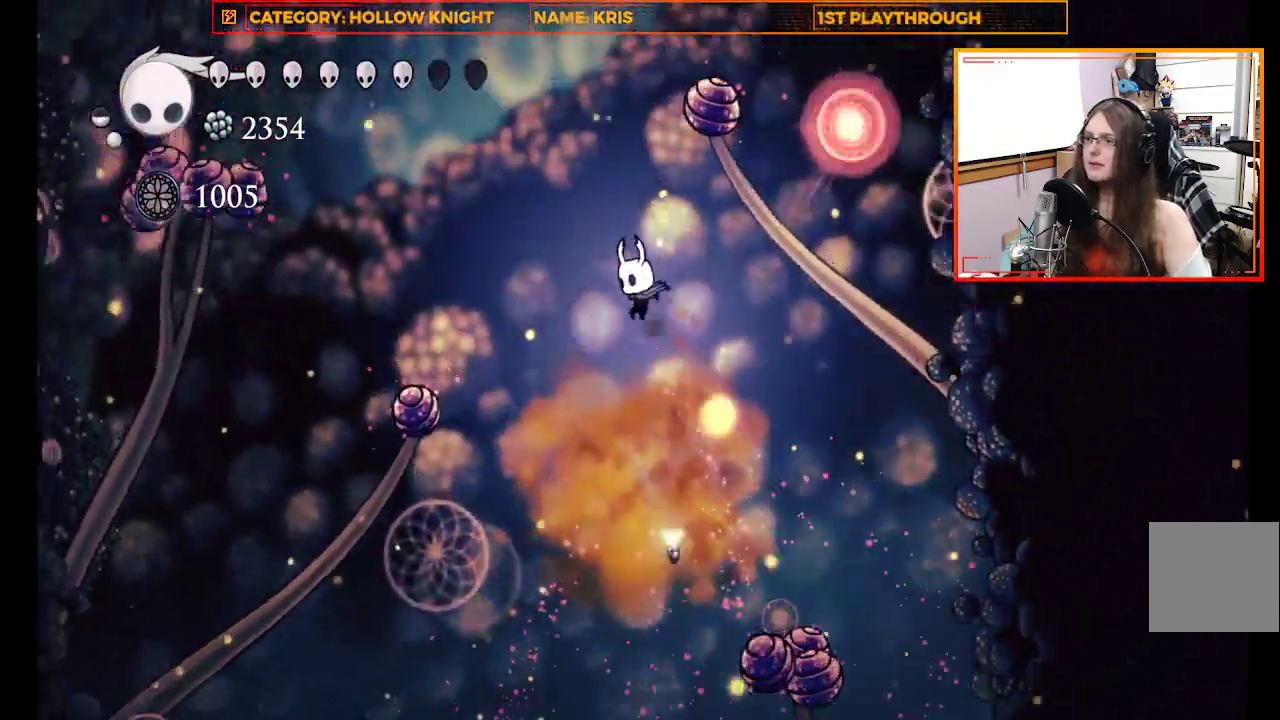
{"dt_ms": 500, "buttons": ["X", "L3"], "left_stick": "down-left", "right_stick": "center", "events": [[167, "X", "up"], [200, "left_stick", "down-left"], [467, "X", "down"]]}
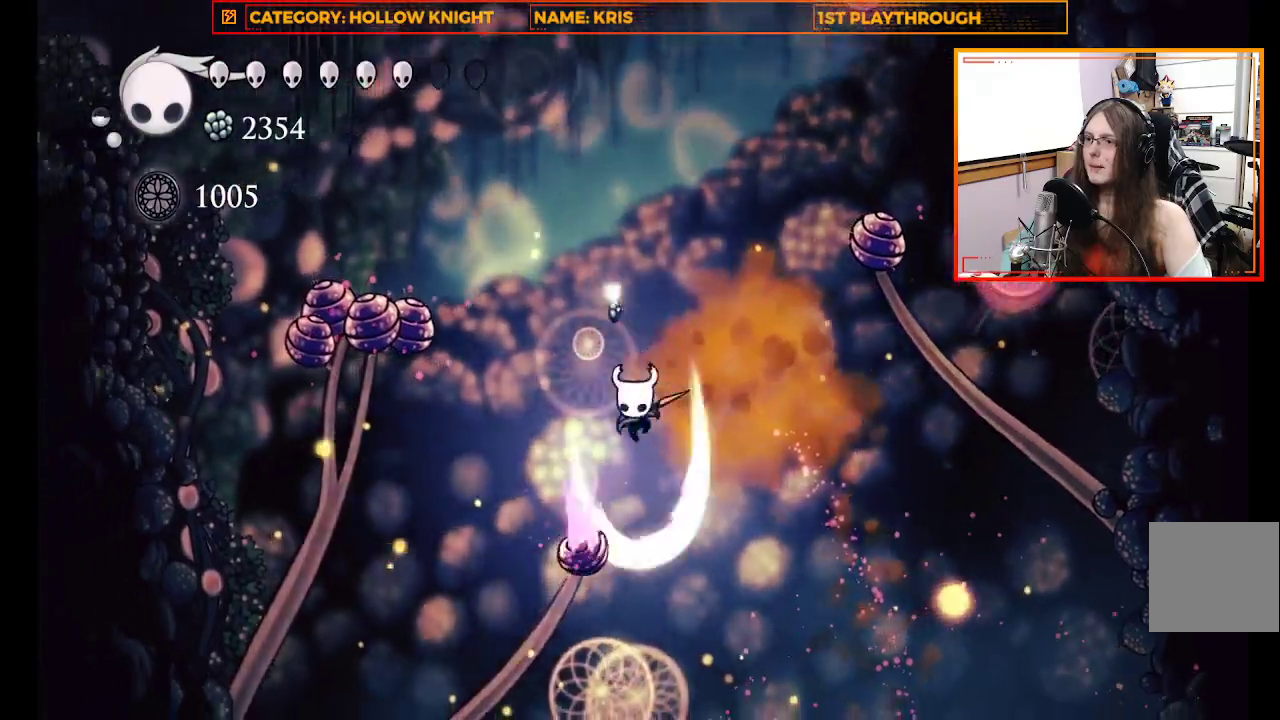
{"dt_ms": 500, "buttons": [], "left_stick": "down-left", "right_stick": "center", "events": [[233, "L3", "up"], [400, "X", "up"]]}
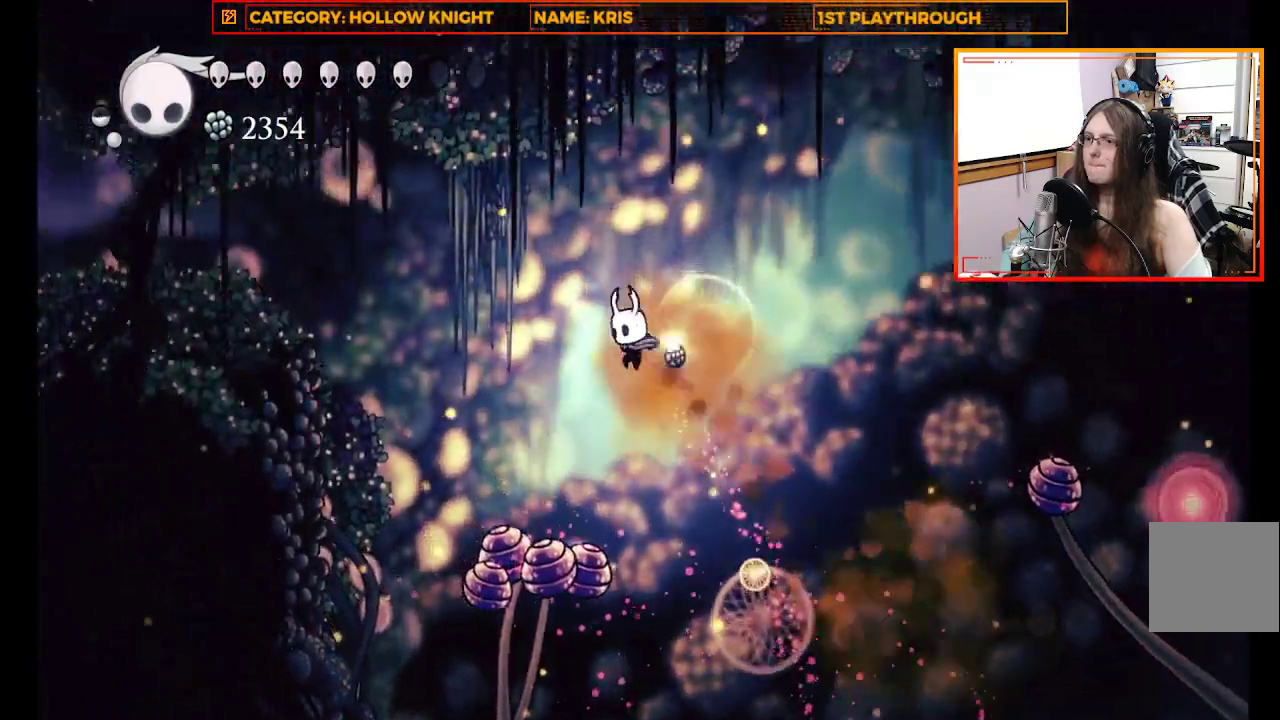
{"dt_ms": 1000, "buttons": ["R2"], "left_stick": "right", "right_stick": "center"}
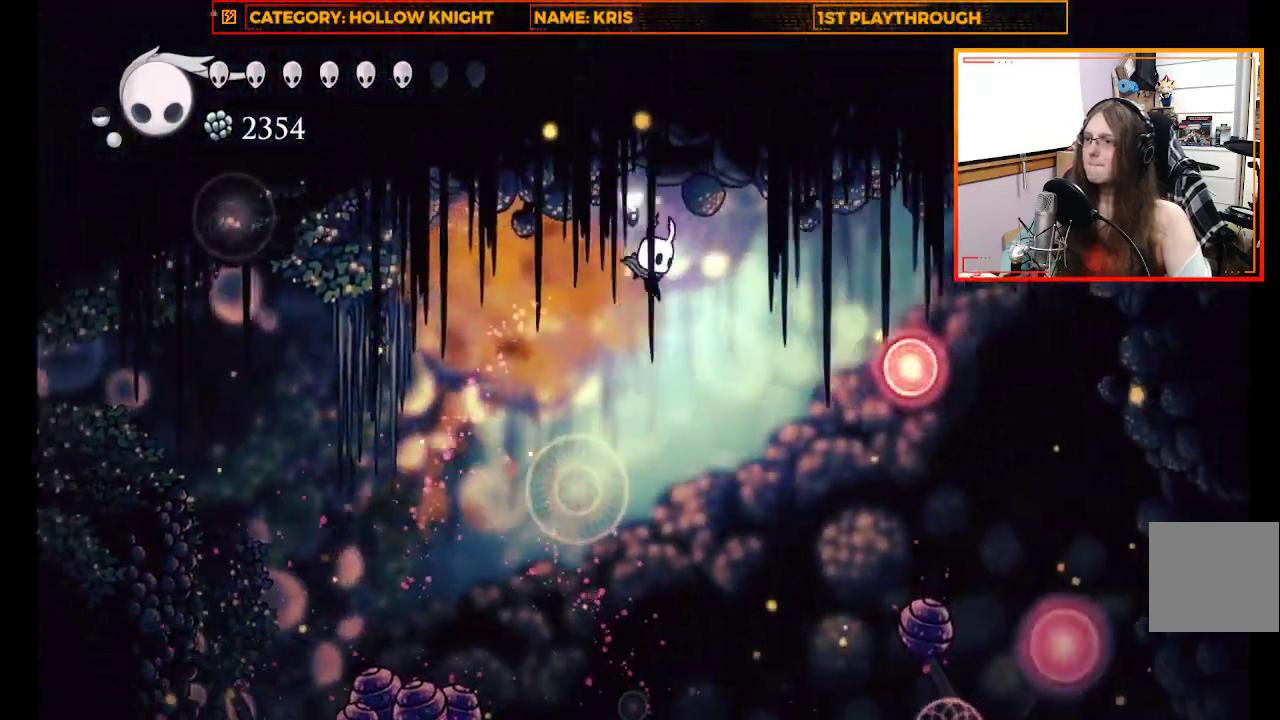
{"dt_ms": 500, "buttons": [], "left_stick": "center", "right_stick": "center", "events": [[167, "R2", "up"], [367, "left_stick", "center"]]}
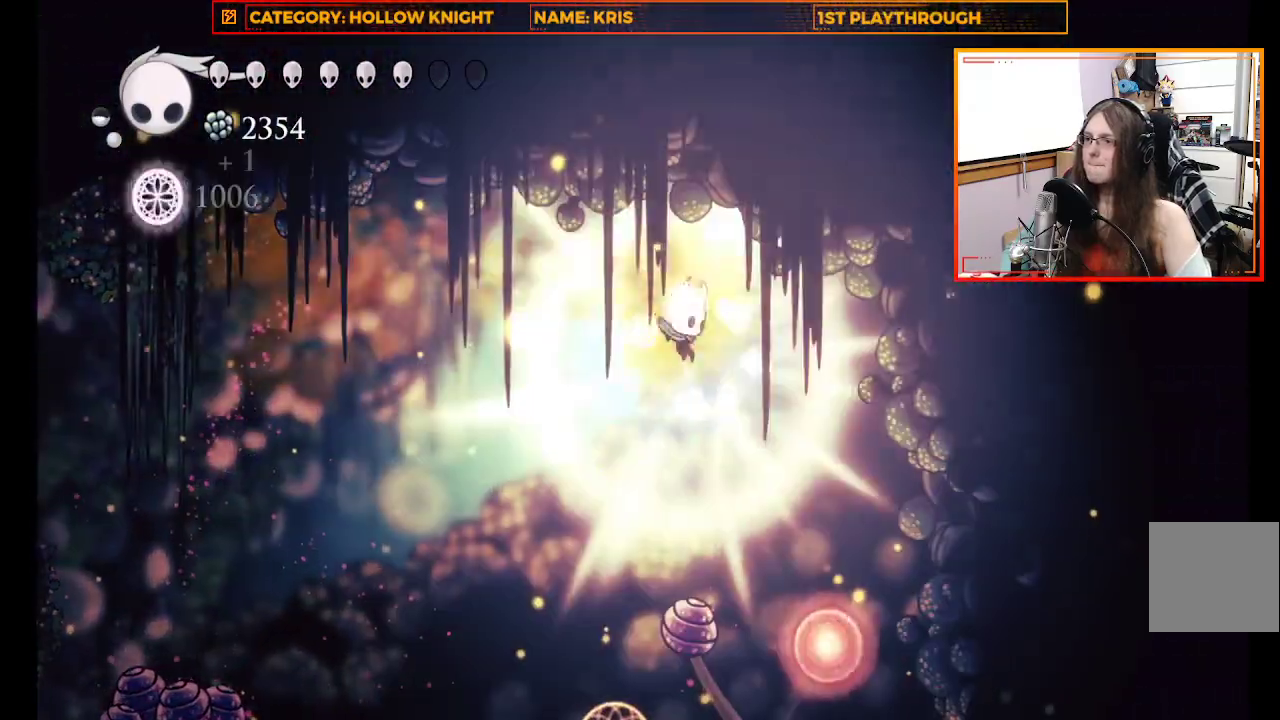
{"dt_ms": 500, "buttons": [], "left_stick": "down-right", "right_stick": "center", "events": [[67, "X", "down"], [67, "left_stick", "down"], [433, "X", "up"], [467, "left_stick", "down-right"]]}
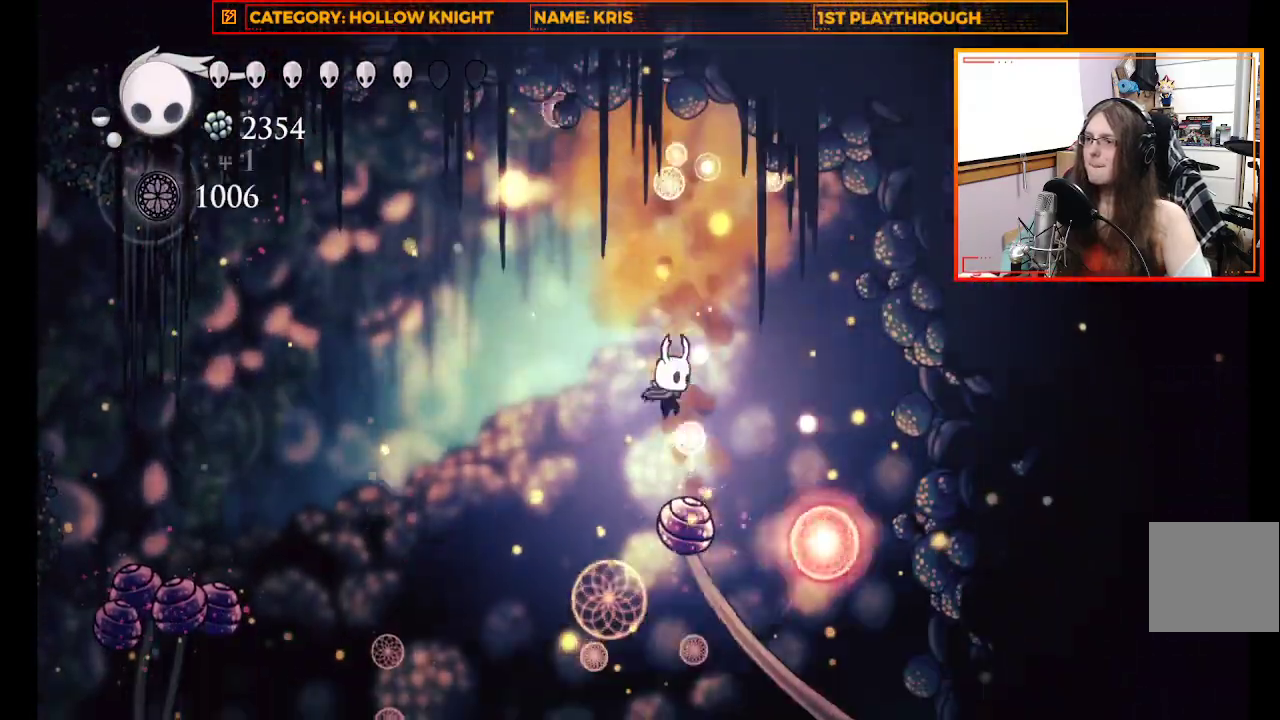
{"dt_ms": 500, "buttons": [], "left_stick": "center", "right_stick": "center", "events": [[467, "left_stick", "center"]]}
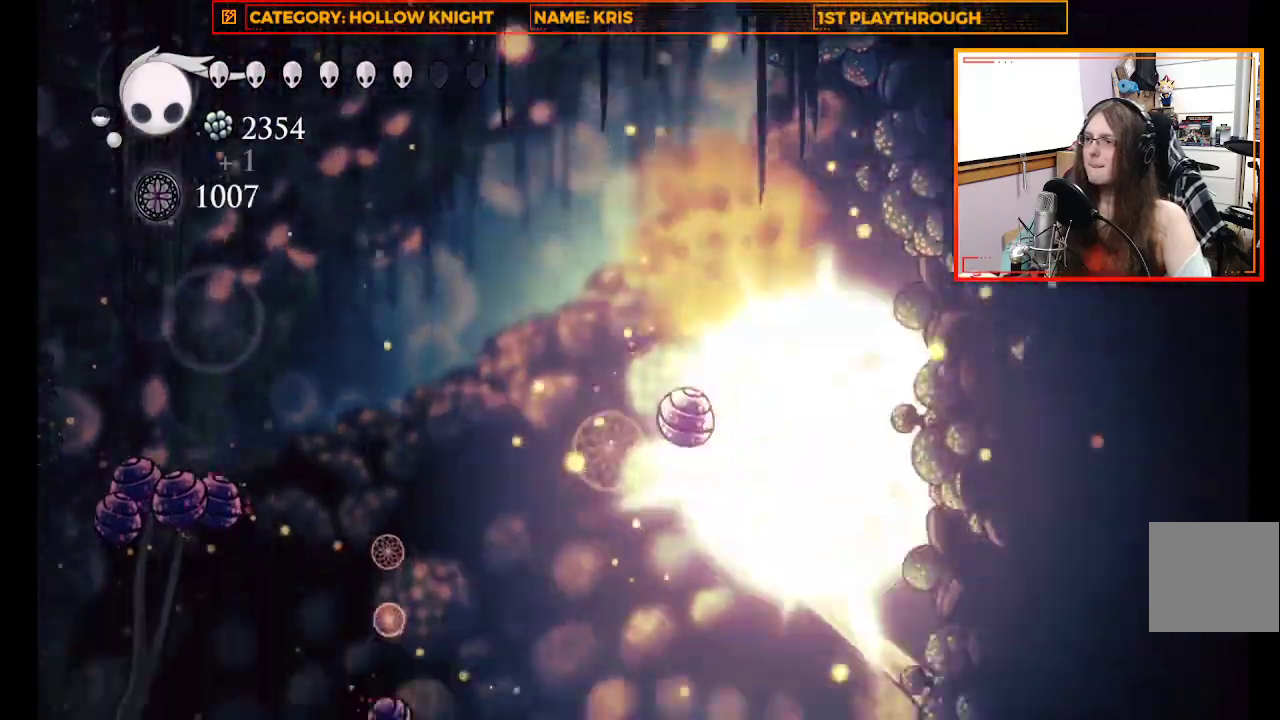
{"dt_ms": 500, "buttons": [], "left_stick": "left", "right_stick": "center", "events": [[267, "left_stick", "up-left"], [333, "left_stick", "left"]]}
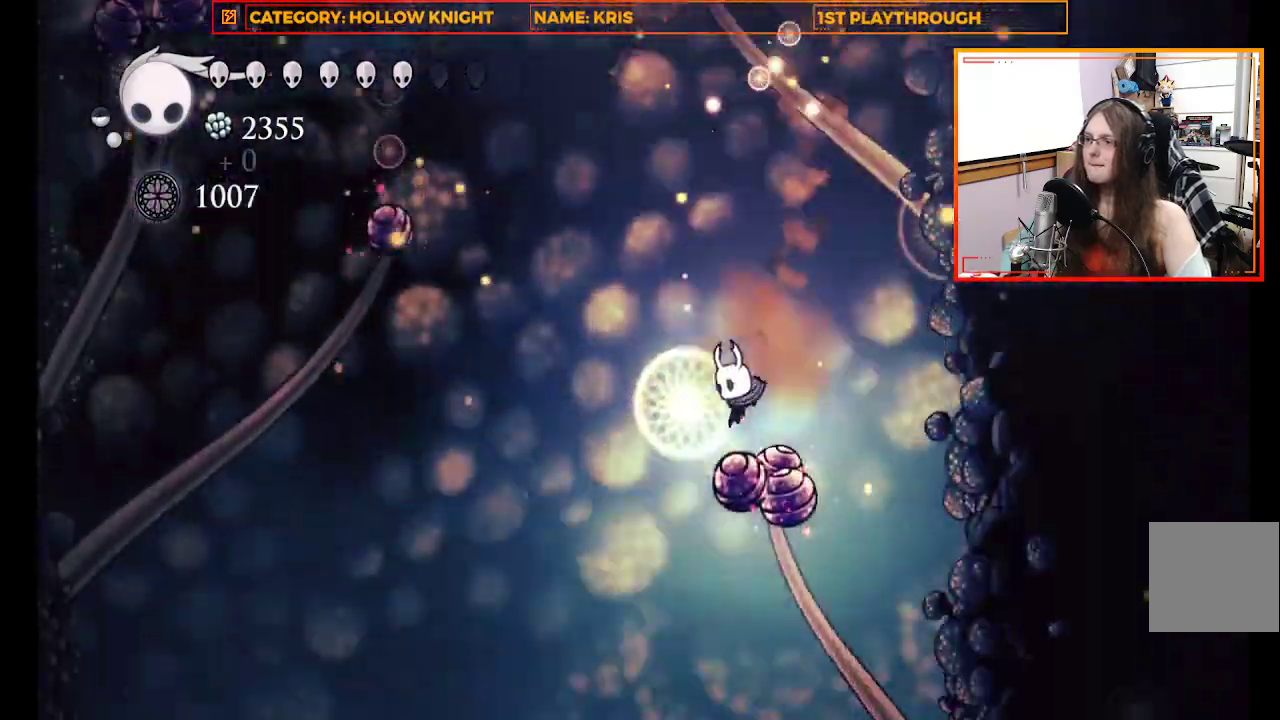
{"dt_ms": 500, "buttons": [], "left_stick": "center", "right_stick": "center", "events": [[500, "left_stick", "center"]]}
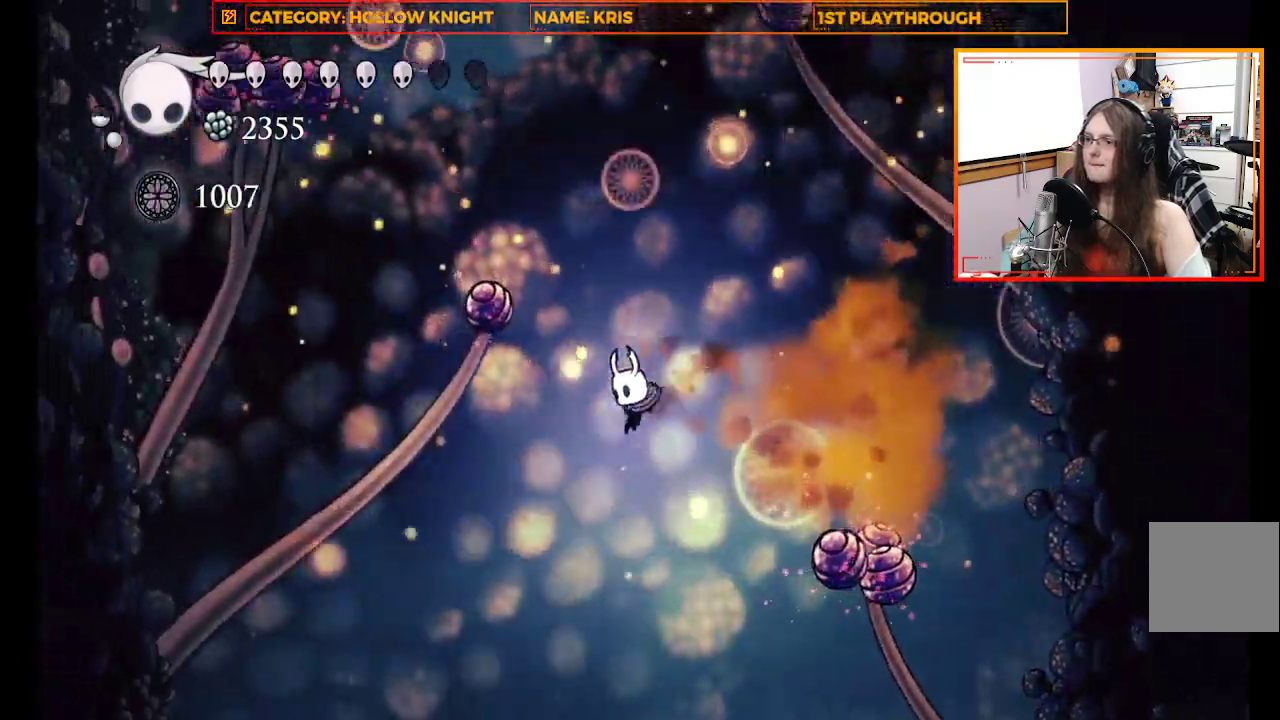
{"dt_ms": 500, "buttons": [], "left_stick": "center", "right_stick": "center", "events": []}
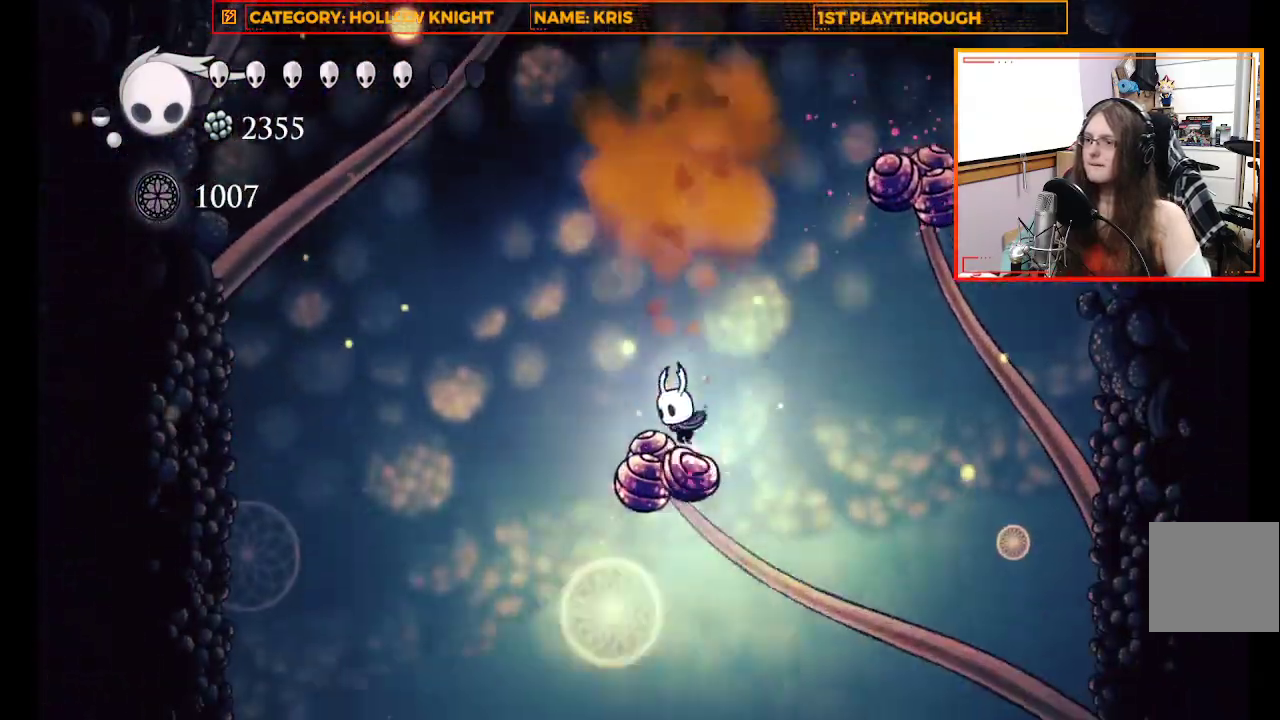
{"dt_ms": 500, "buttons": [], "left_stick": "center", "right_stick": "center", "events": [[100, "left_stick", "up-left"], [467, "left_stick", "center"]]}
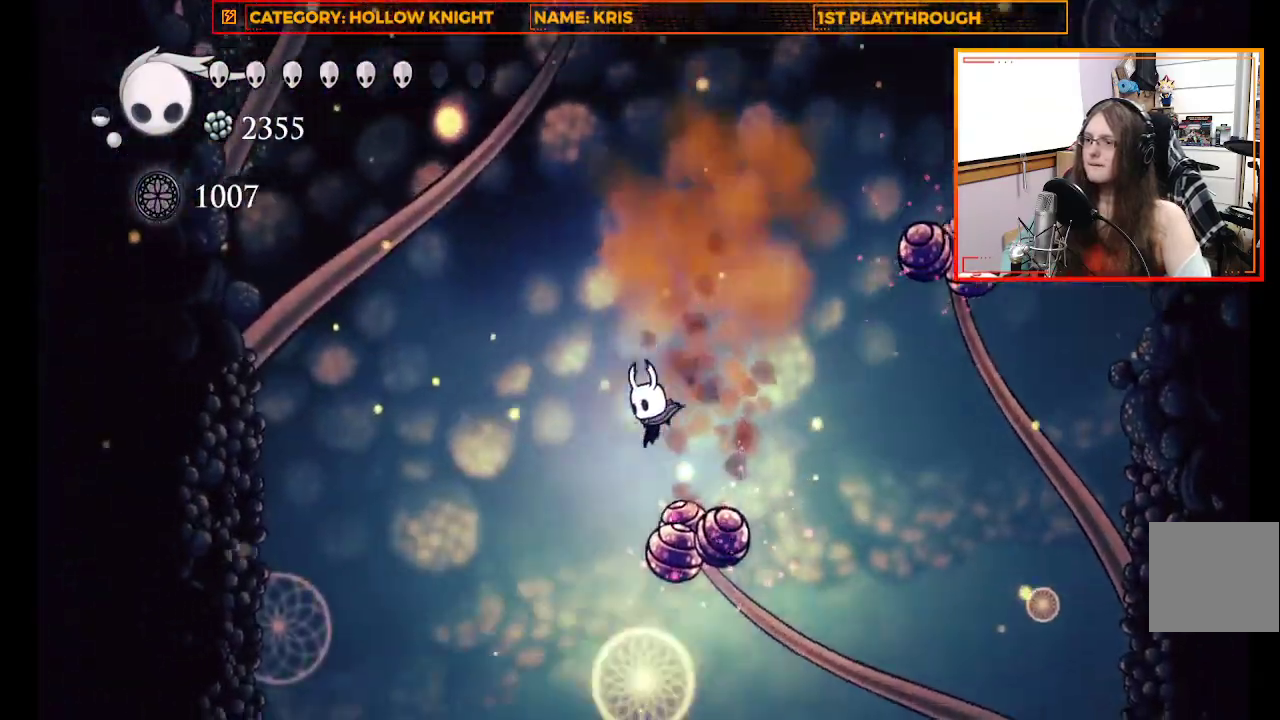
{"dt_ms": 500, "buttons": [], "left_stick": "center", "right_stick": "center", "events": []}
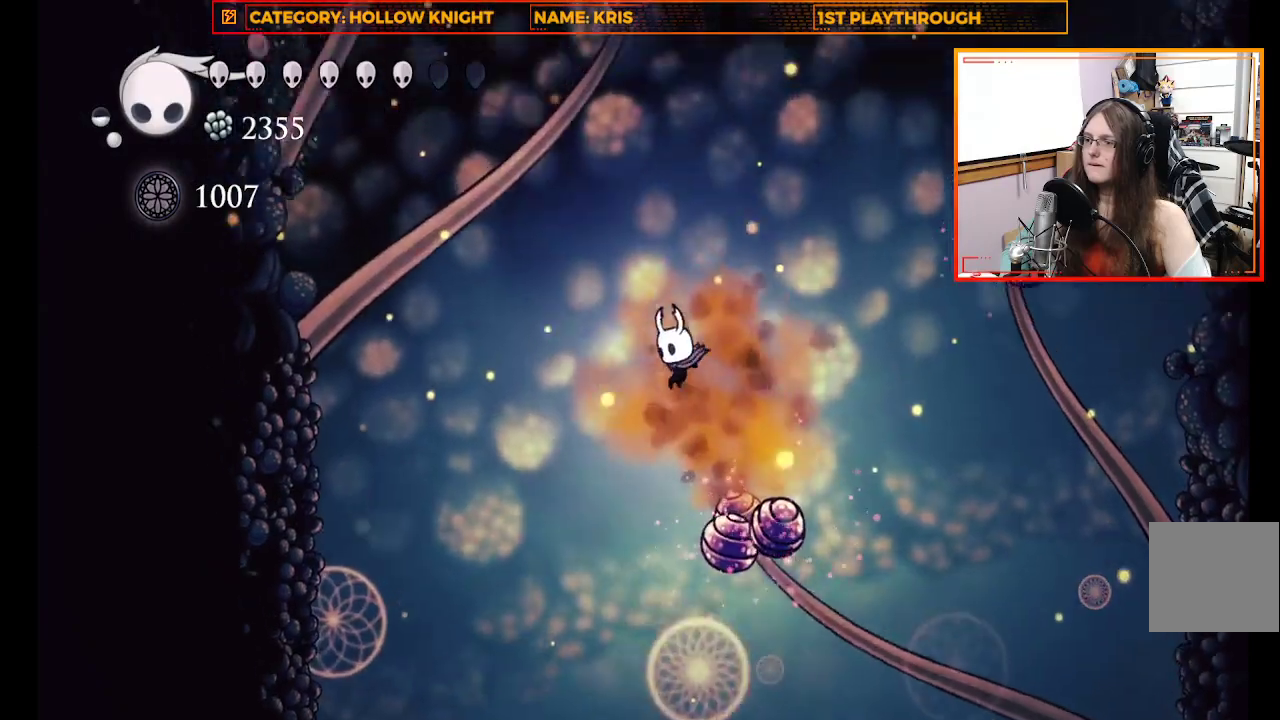
{"dt_ms": 500, "buttons": [], "left_stick": "up-left", "right_stick": "center", "events": [[267, "left_stick", "right"], [400, "left_stick", "up-left"]]}
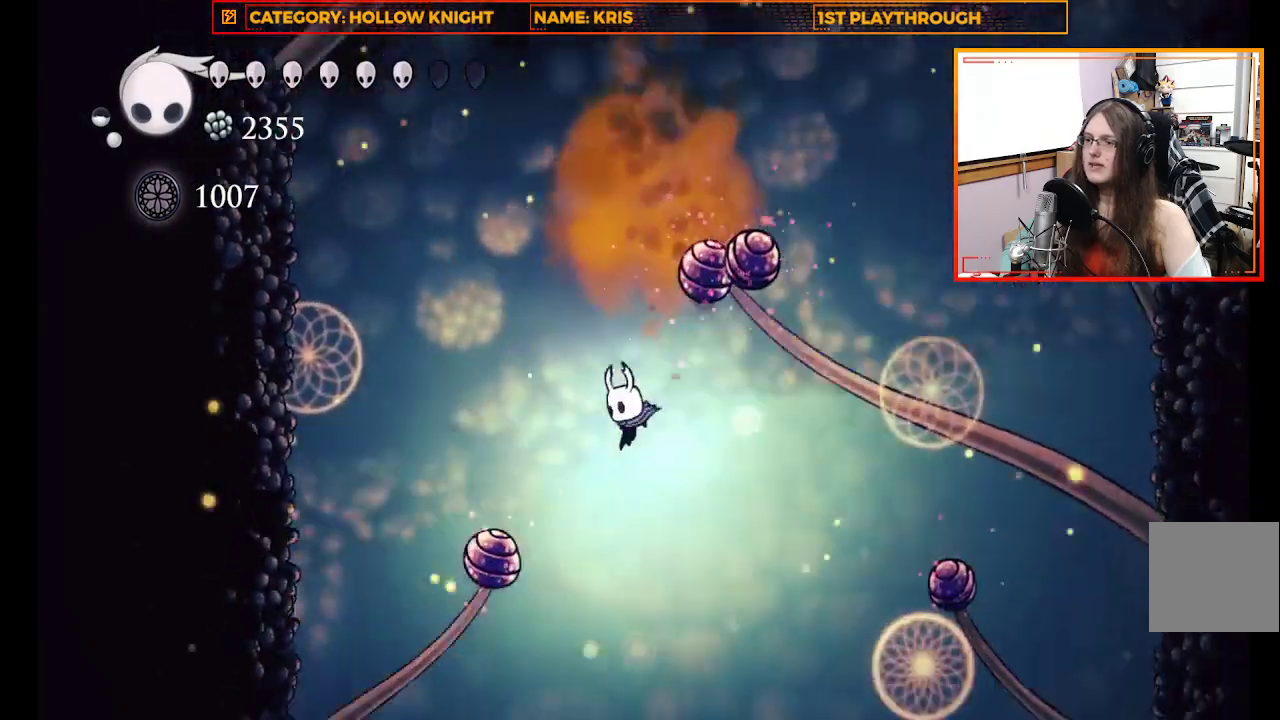
{"dt_ms": 500, "buttons": [], "left_stick": "right", "right_stick": "center", "events": [[267, "left_stick", "center"], [400, "left_stick", "right"]]}
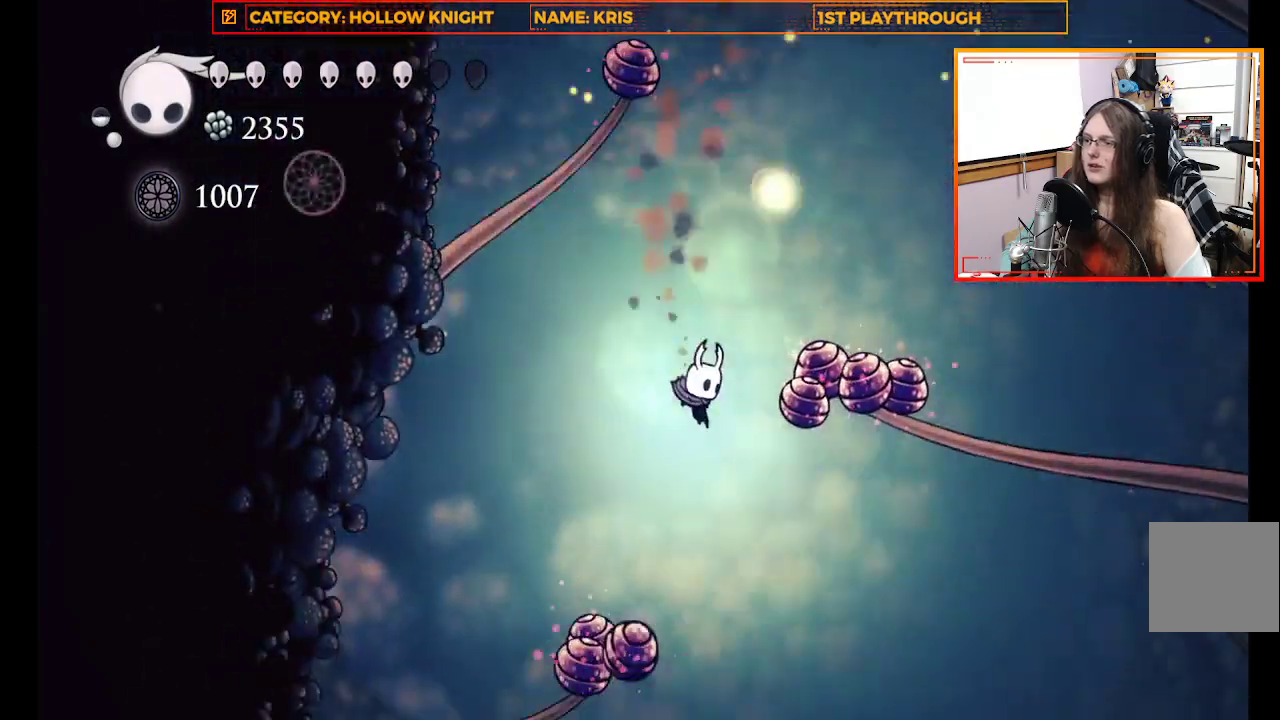
{"dt_ms": 500, "buttons": [], "left_stick": "center", "right_stick": "center", "events": [[133, "left_stick", "down-right"], [267, "left_stick", "center"]]}
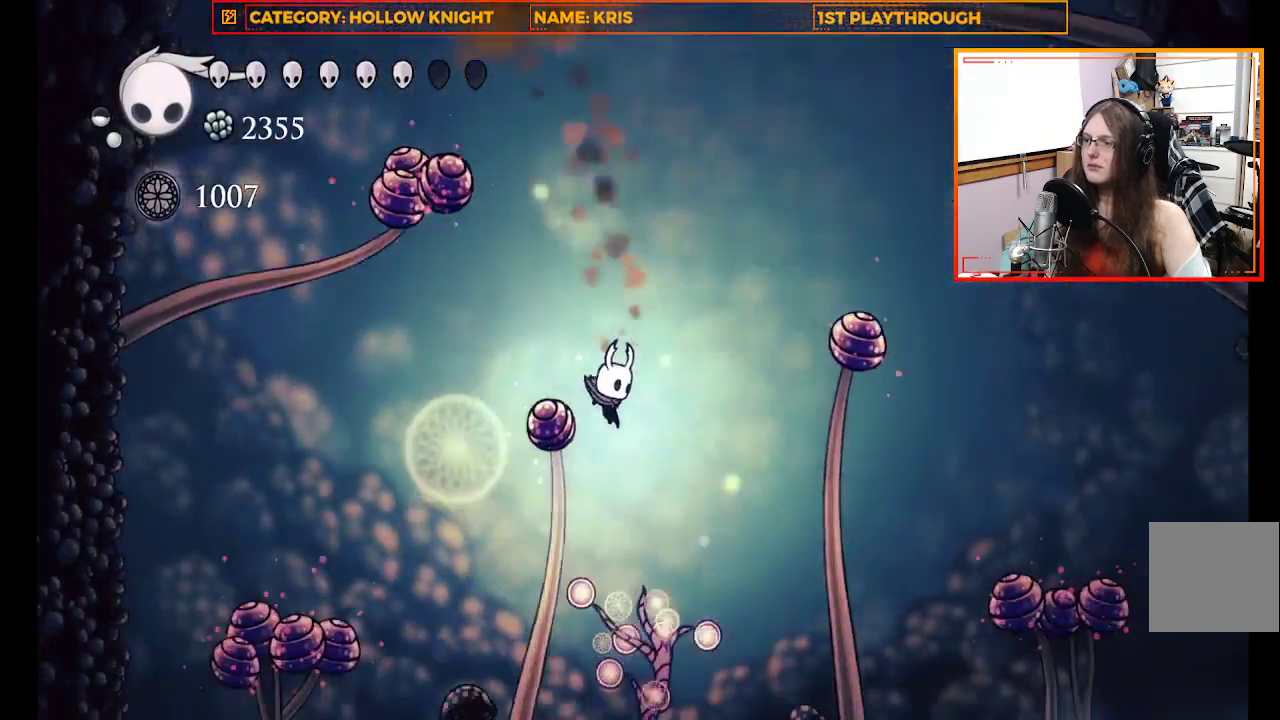
{"dt_ms": 500, "buttons": ["A"], "left_stick": "center", "right_stick": "center", "events": [[67, "A", "down"]]}
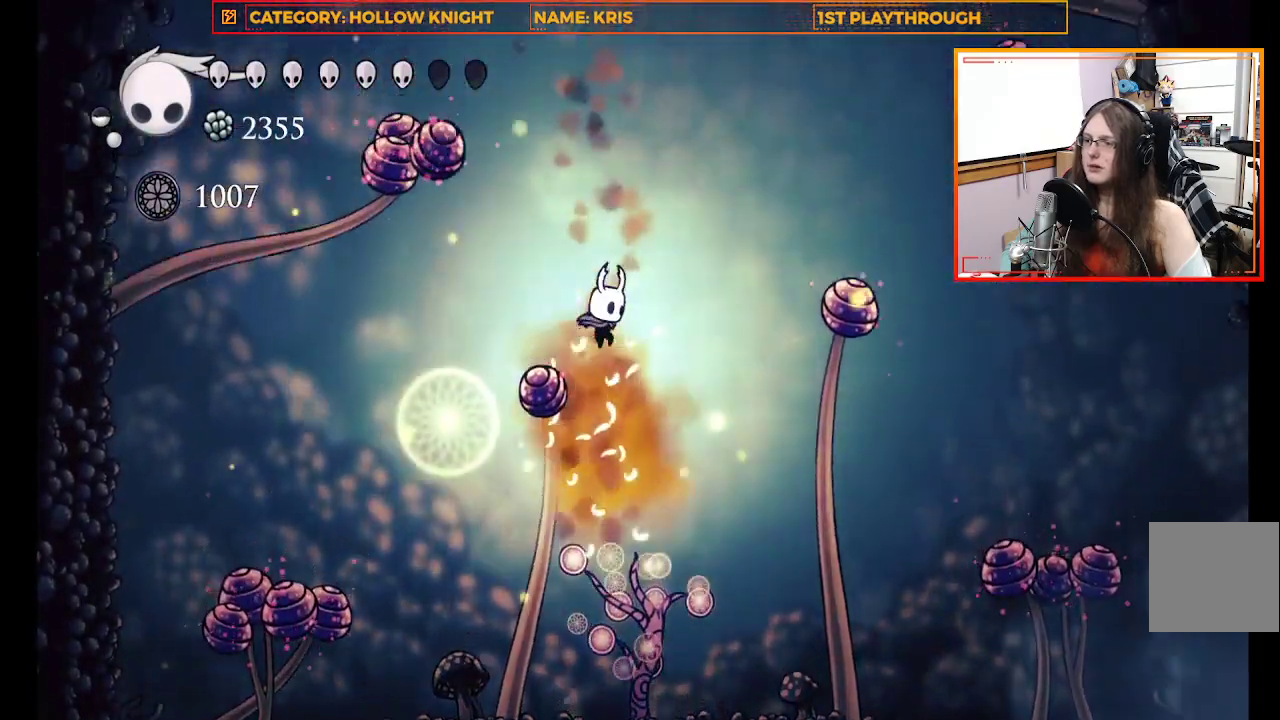
{"dt_ms": 500, "buttons": [], "left_stick": "center", "right_stick": "center", "events": [[100, "A", "up"], [200, "left_stick", "up-left"], [400, "left_stick", "center"]]}
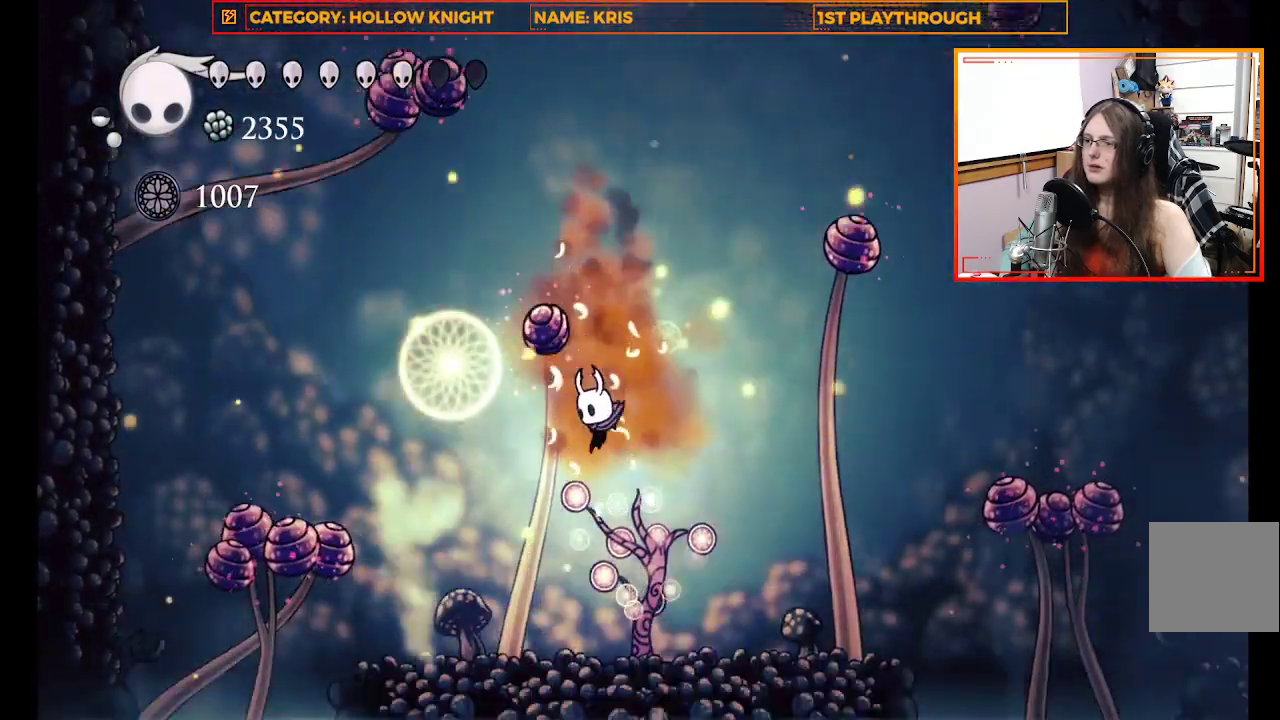
{"dt_ms": 500, "buttons": [], "left_stick": "center", "right_stick": "center", "events": []}
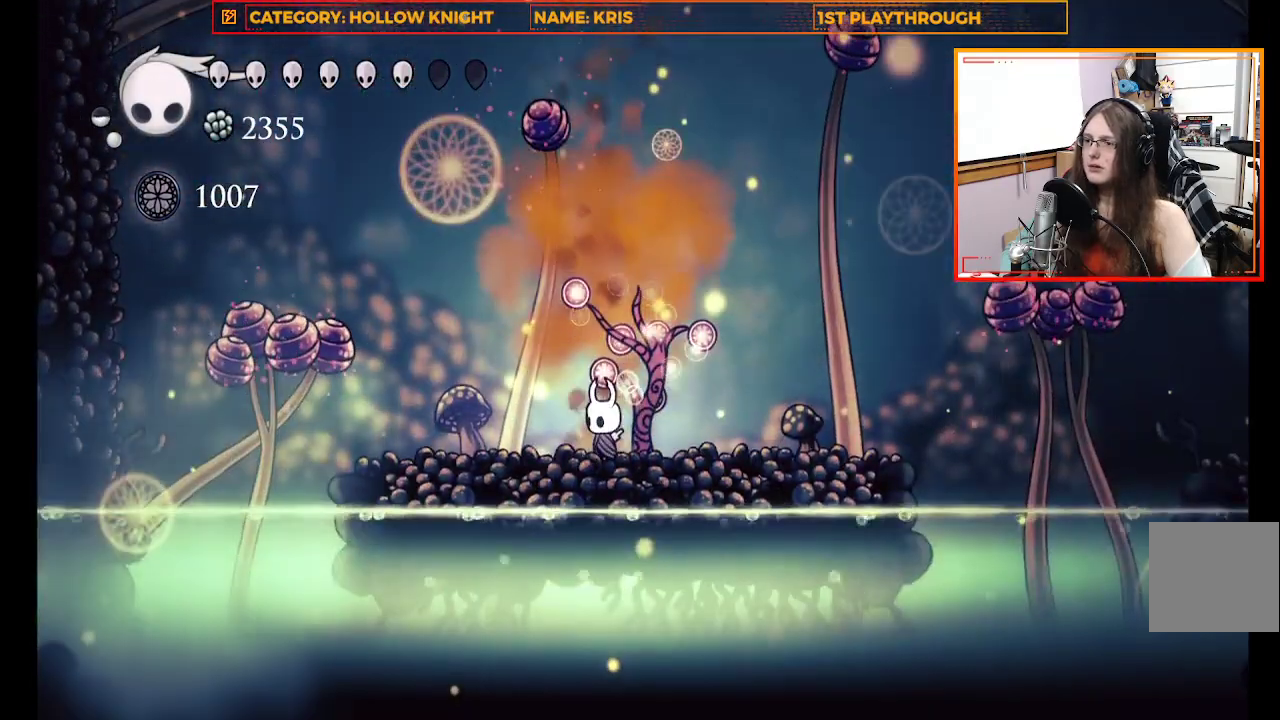
{"dt_ms": 500, "buttons": [], "left_stick": "center", "right_stick": "center", "events": []}
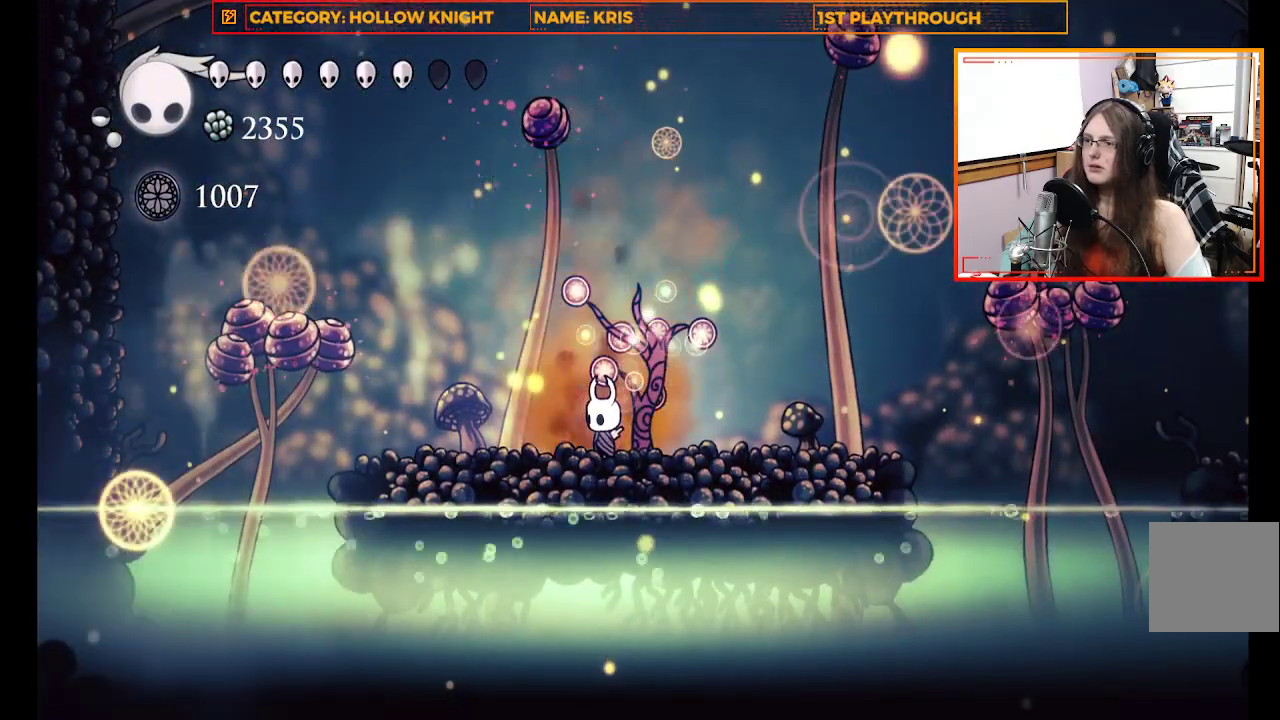
{"dt_ms": 500, "buttons": [], "left_stick": "center", "right_stick": "center", "events": []}
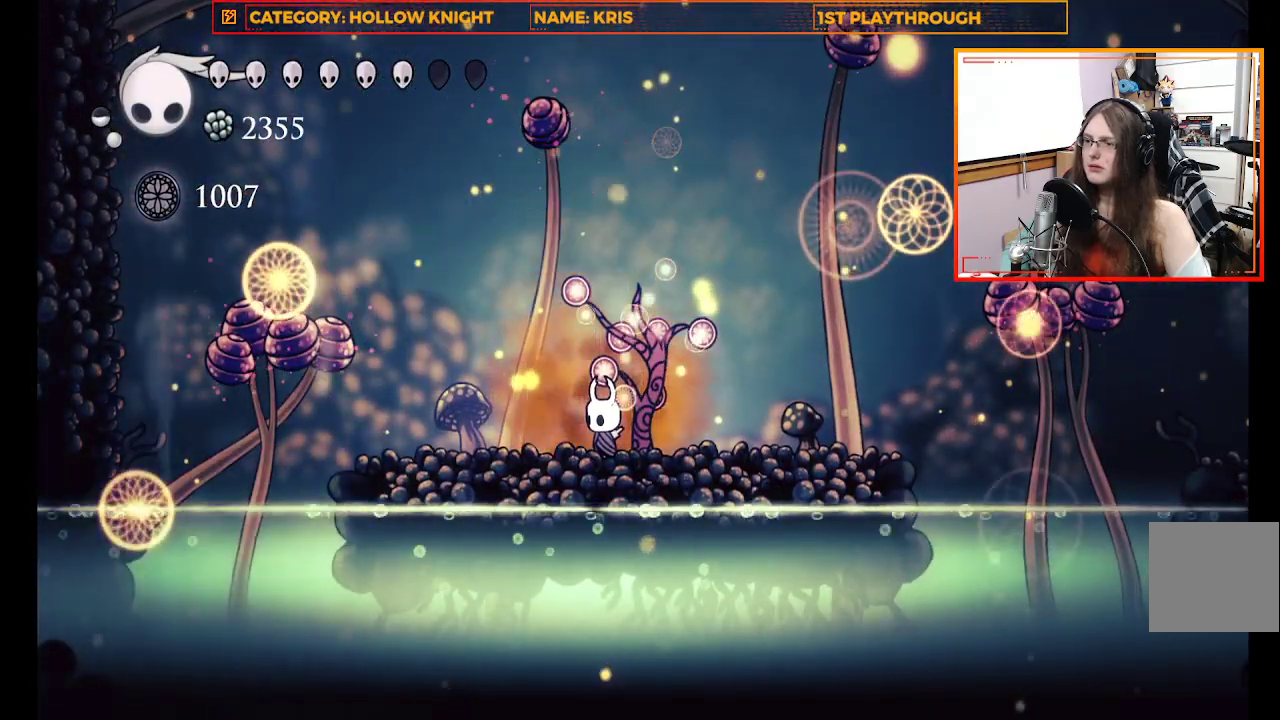
{"dt_ms": 500, "buttons": [], "left_stick": "center", "right_stick": "center", "events": []}